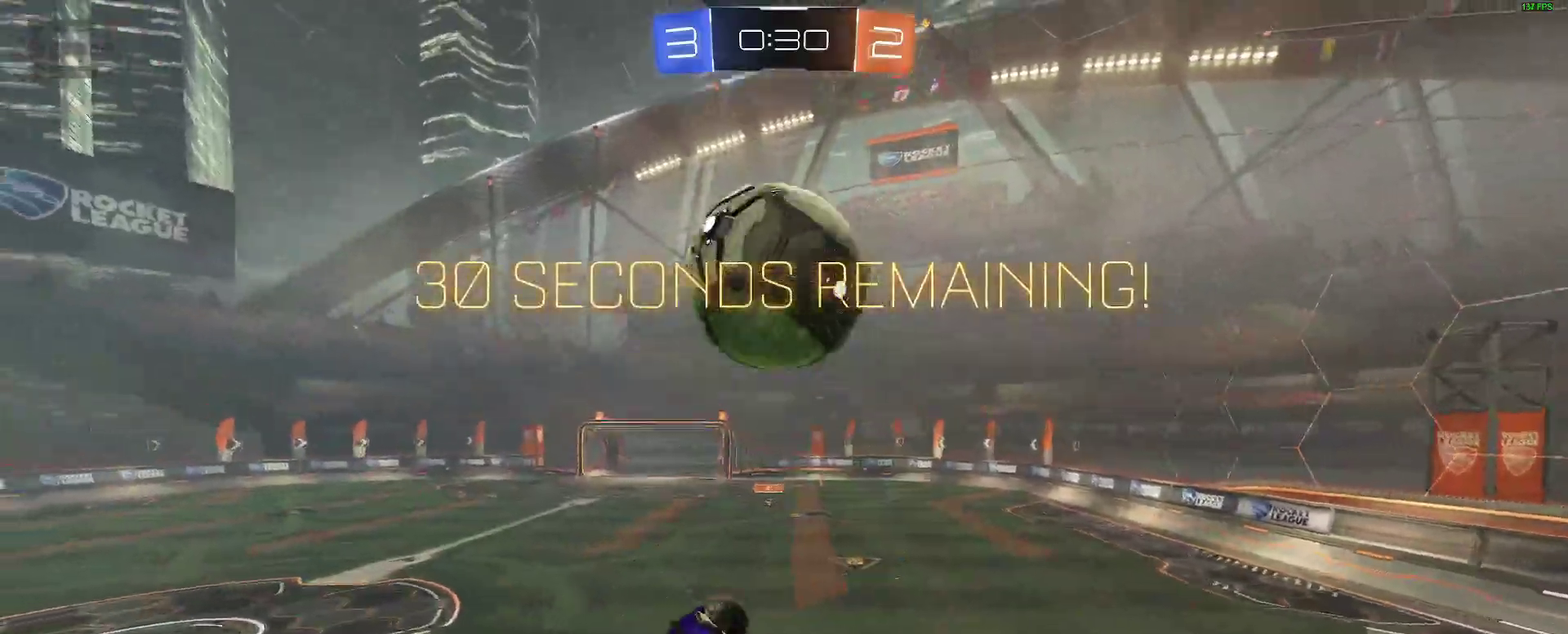
Gameplay with a controller (Xbox layout); each line is a JSON object with the inputs held at the frame after it. "events" lists button and stick changes between this image and that frame as [ms after this image, input, new state], when the widget could be followed in between. Not read: L1 R1.
{"buttons": ["L2", "R2"], "left_stick": "down-right", "right_stick": "center", "events": [[83, "left_stick", "center"], [100, "R2", "down"], [150, "B", "down"], [233, "left_stick", "down"], [250, "B", "up"], [317, "left_stick", "center"], [350, "B", "down"], [433, "L2", "down"], [433, "left_stick", "down-right"], [450, "B", "up"]]}
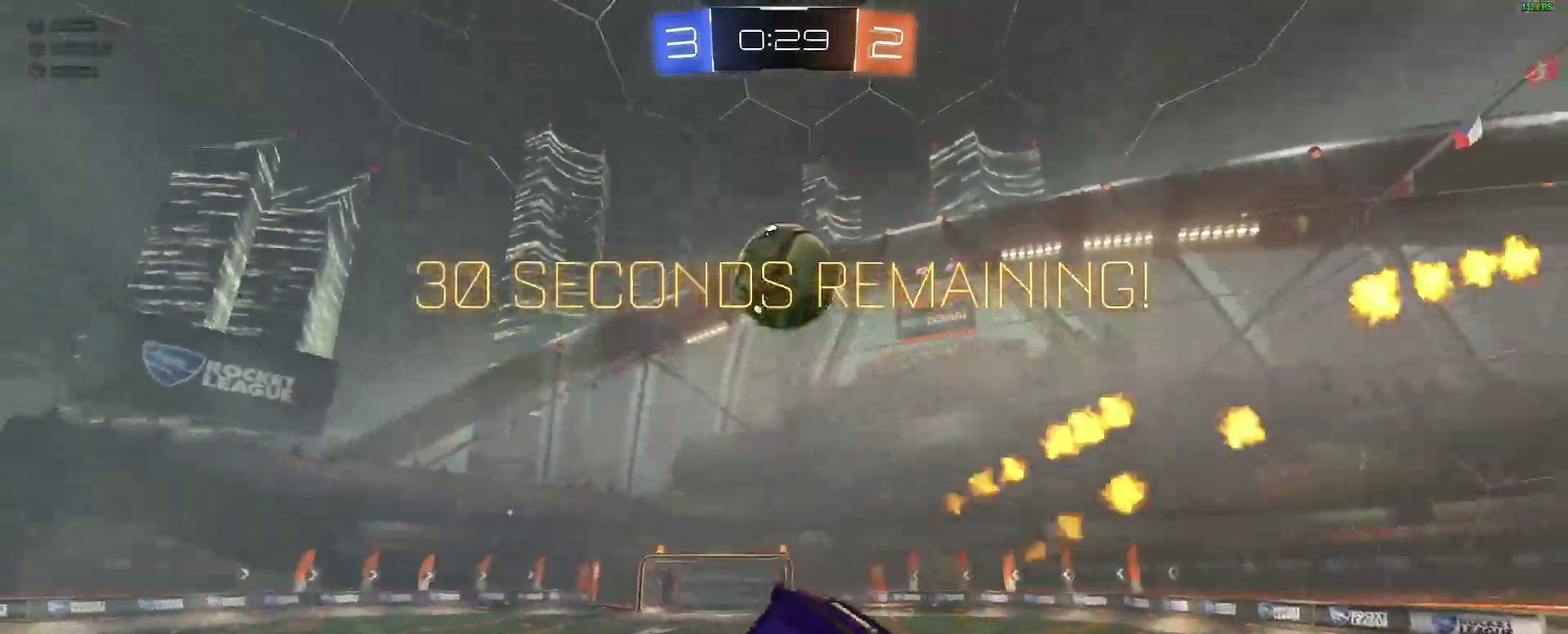
{"buttons": ["B", "R2"], "left_stick": "left", "right_stick": "center", "events": [[17, "L2", "up"], [50, "B", "down"], [50, "left_stick", "center"], [117, "B", "up"], [400, "left_stick", "left"], [483, "B", "down"]]}
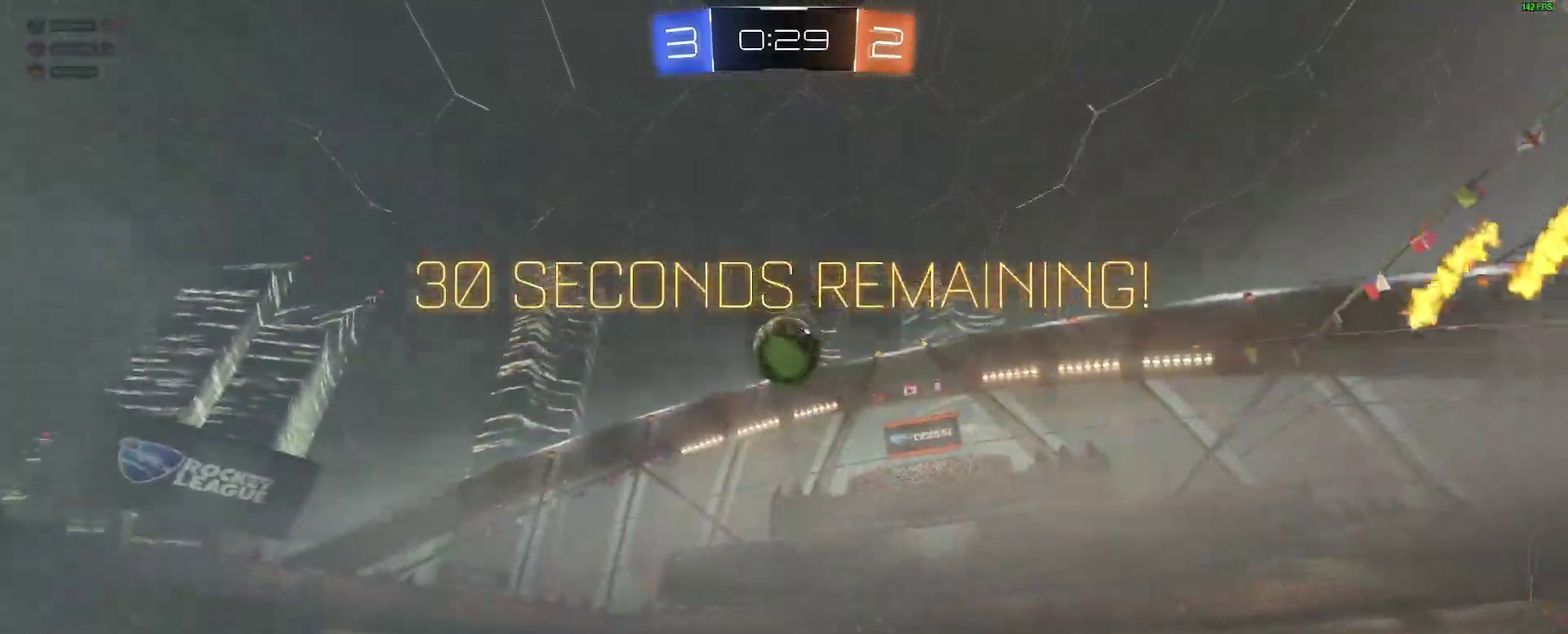
{"buttons": ["B", "R2"], "left_stick": "center", "right_stick": "center", "events": [[100, "B", "up"], [300, "left_stick", "center"], [400, "B", "down"]]}
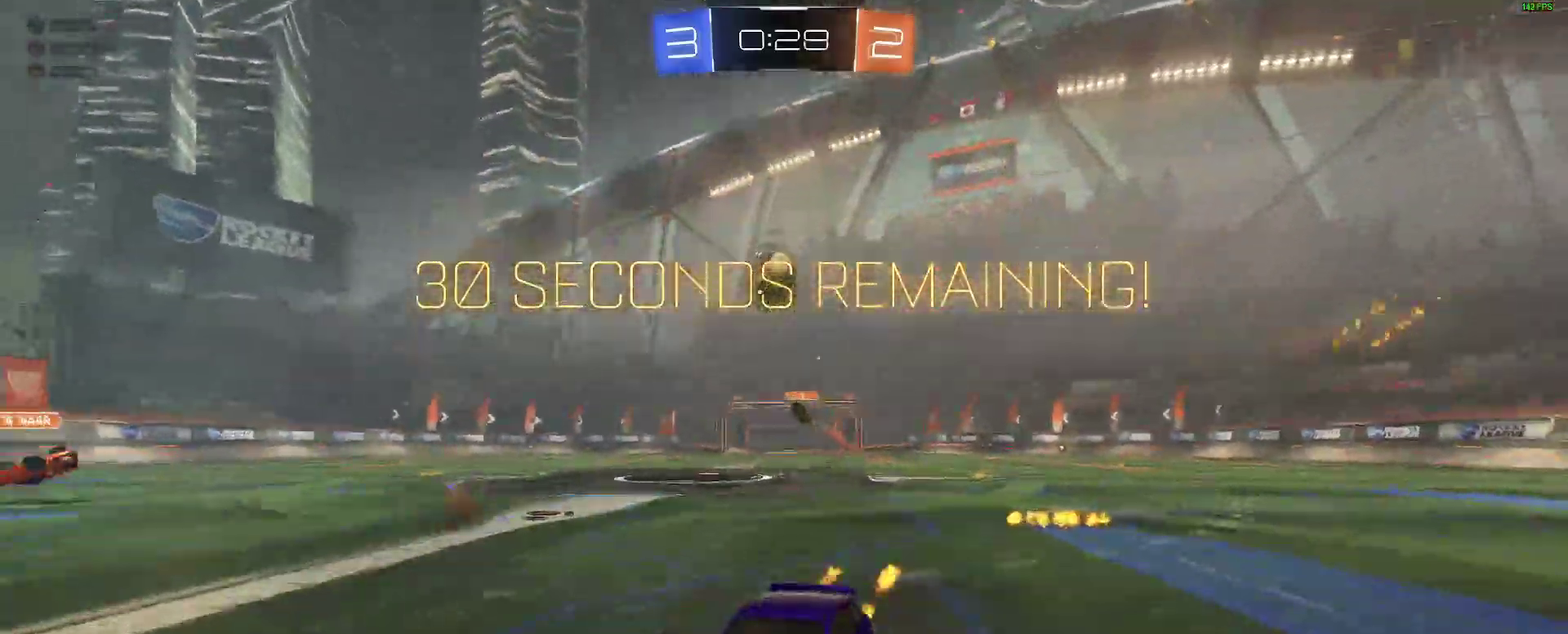
{"buttons": ["R2"], "left_stick": "center", "right_stick": "center", "events": [[17, "B", "up"], [233, "left_stick", "right"], [383, "left_stick", "center"]]}
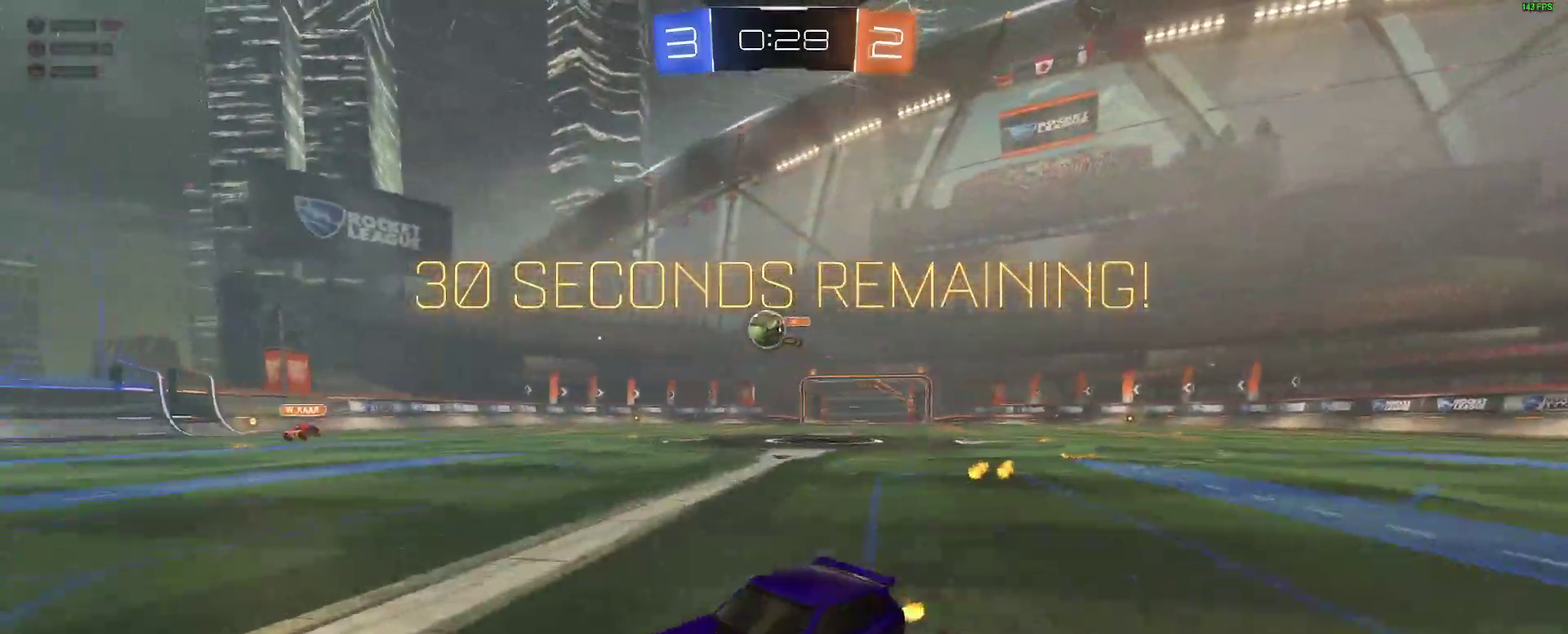
{"buttons": ["R2"], "left_stick": "center", "right_stick": "center", "events": [[333, "left_stick", "down-left"], [417, "Y", "down"], [467, "left_stick", "center"], [483, "Y", "up"]]}
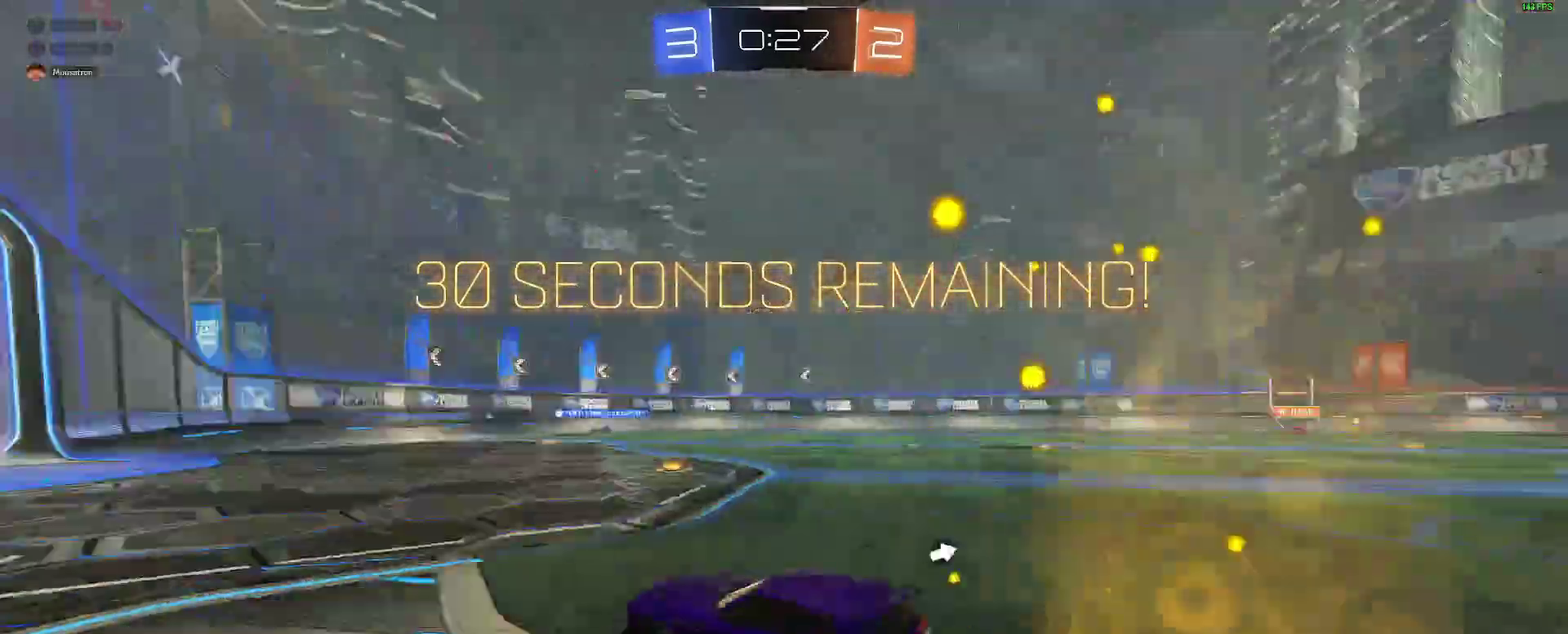
{"buttons": ["R2"], "left_stick": "down-left", "right_stick": "center", "events": [[183, "left_stick", "down-left"], [233, "Y", "down"], [283, "left_stick", "center"], [333, "Y", "up"], [383, "left_stick", "down-left"]]}
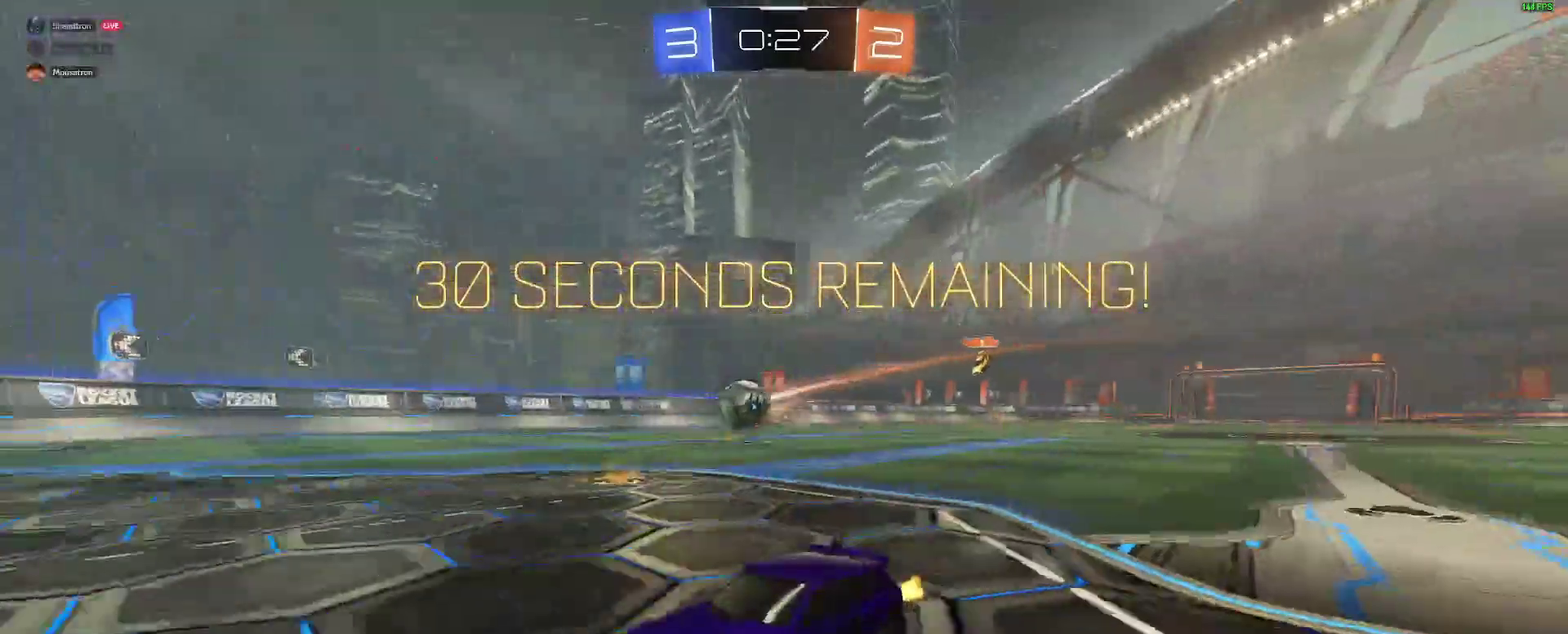
{"buttons": ["R2"], "left_stick": "center", "right_stick": "center", "events": [[167, "left_stick", "center"]]}
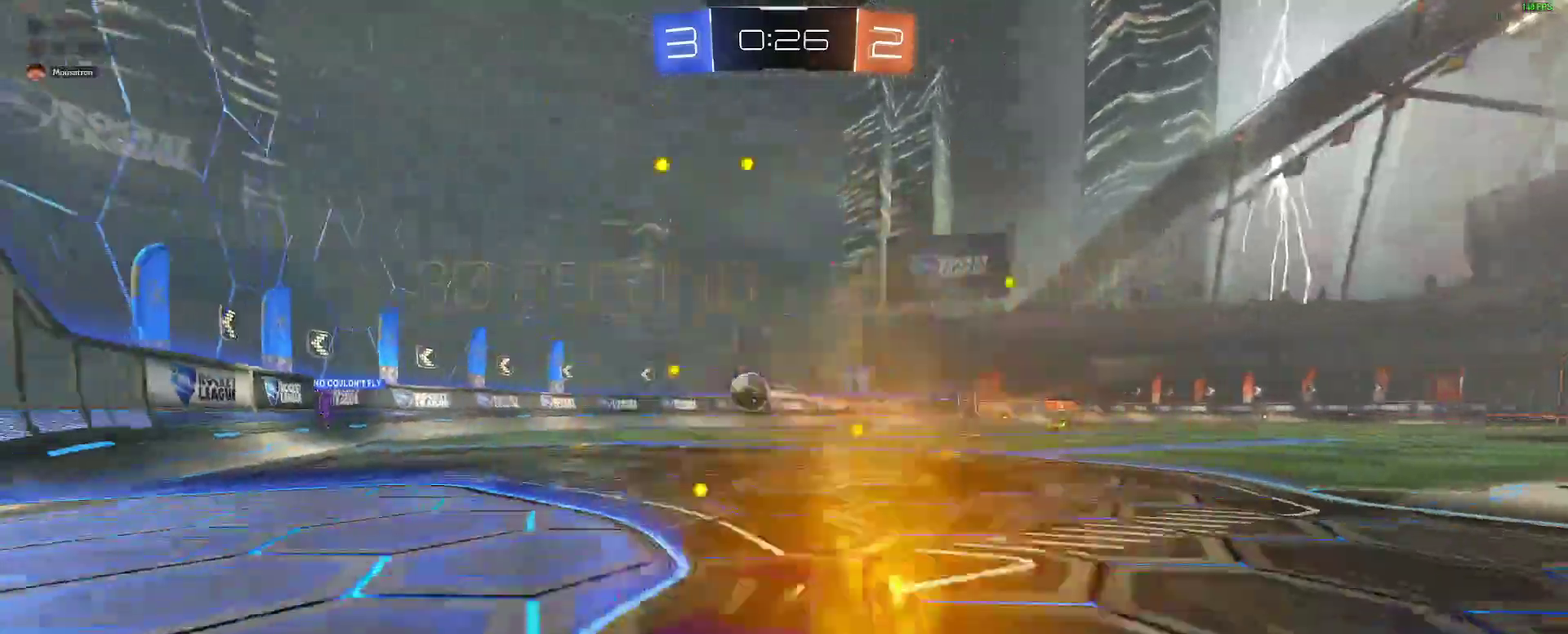
{"buttons": ["R2"], "left_stick": "right", "right_stick": "center", "events": [[233, "left_stick", "right"]]}
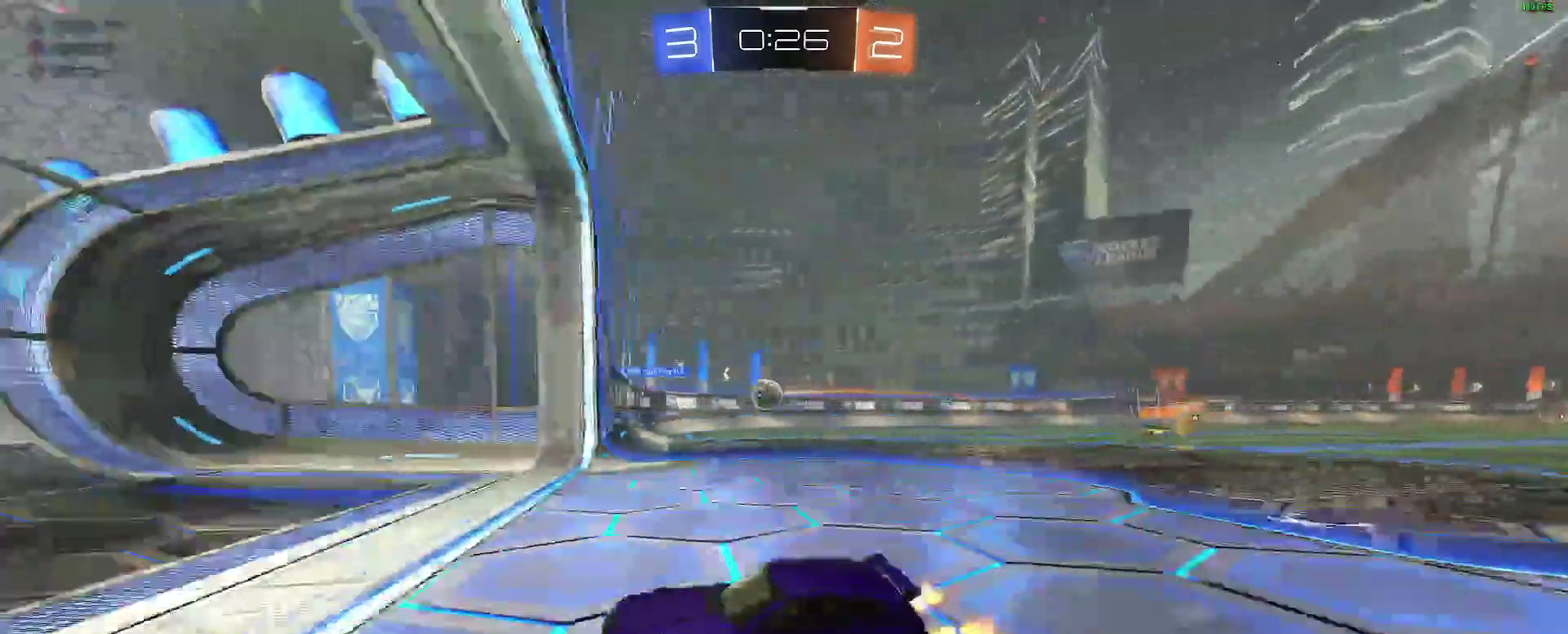
{"buttons": [], "left_stick": "right", "right_stick": "center", "events": [[500, "R2", "up"]]}
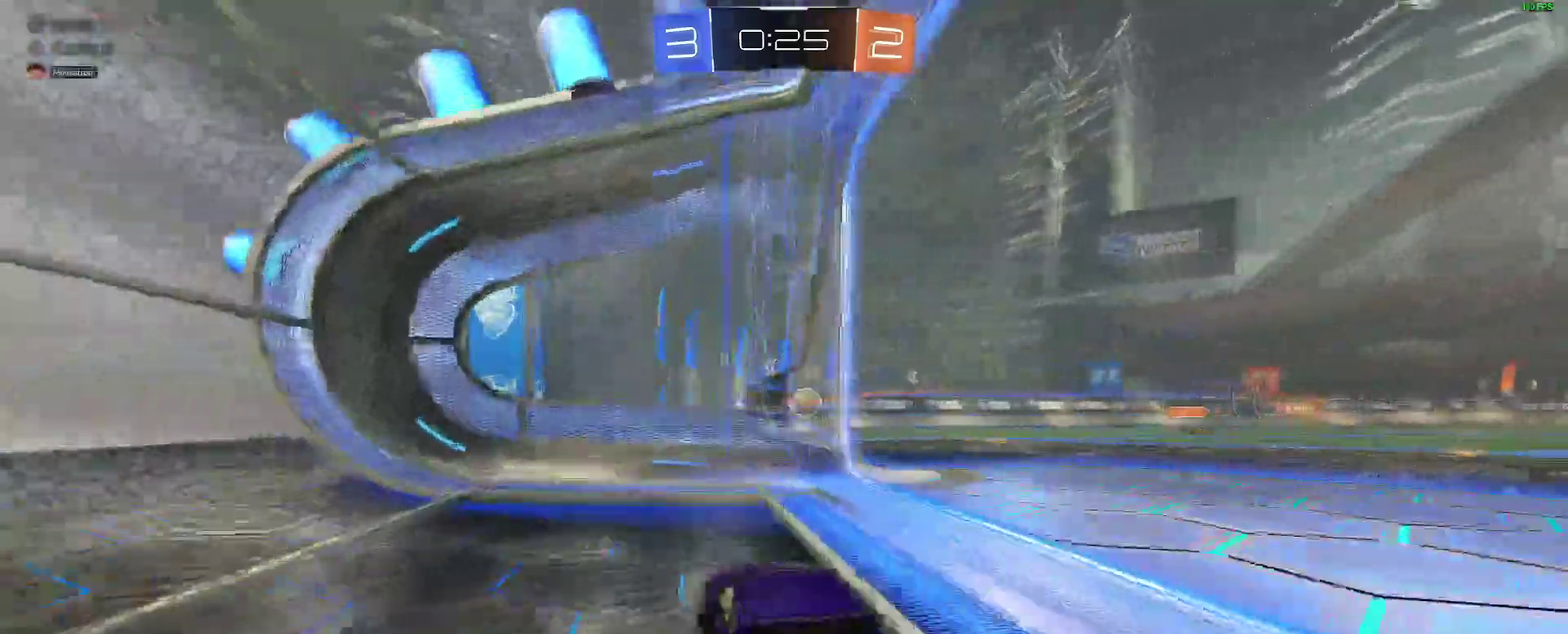
{"buttons": ["L2"], "left_stick": "down-left", "right_stick": "center", "events": [[167, "L2", "down"], [200, "left_stick", "center"], [283, "left_stick", "down-left"]]}
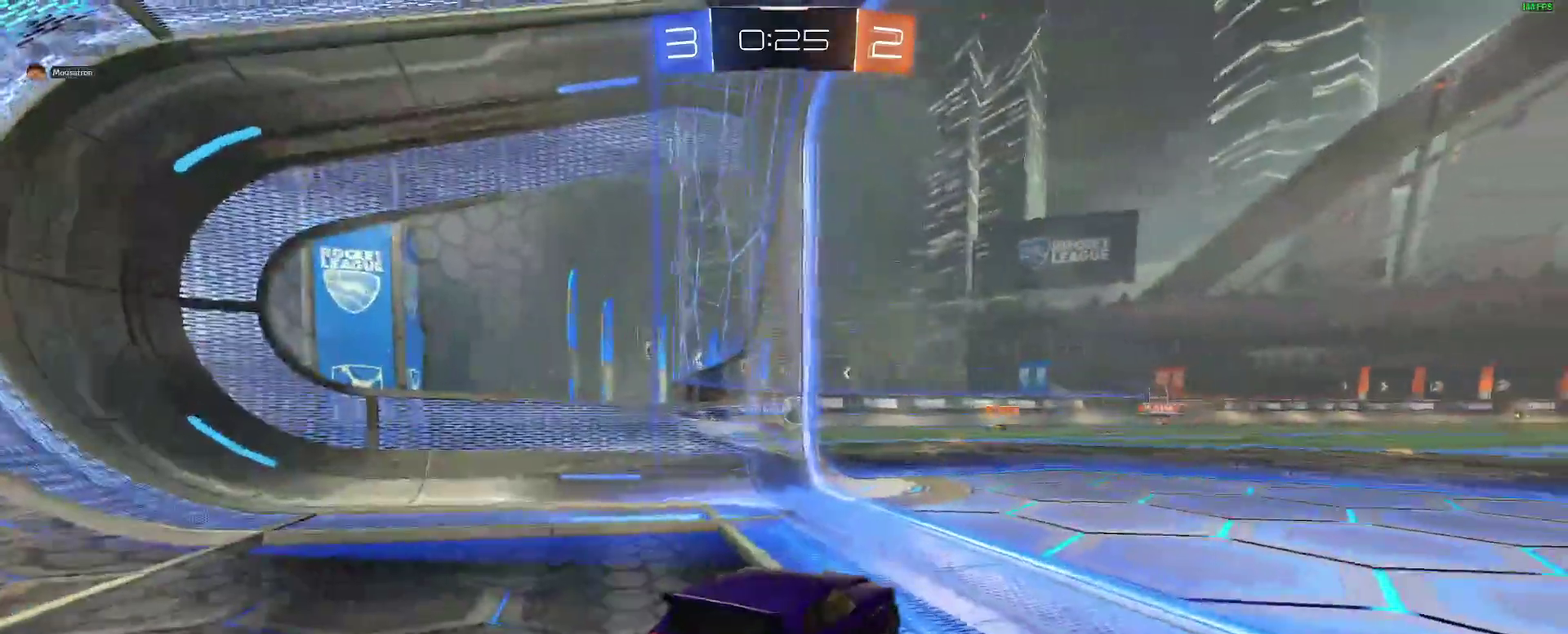
{"buttons": ["R2"], "left_stick": "center", "right_stick": "center", "events": [[17, "left_stick", "center"], [83, "L2", "up"], [100, "R2", "down"]]}
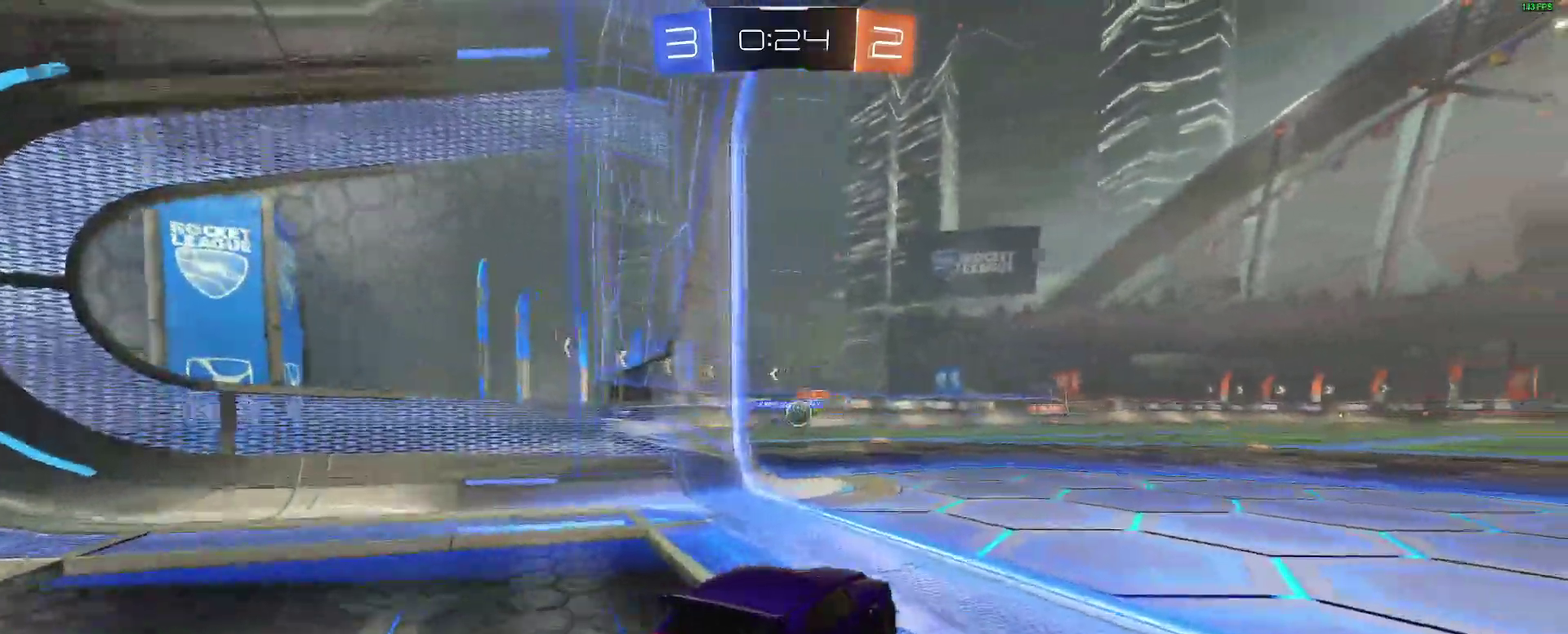
{"buttons": ["R2"], "left_stick": "center", "right_stick": "center", "events": []}
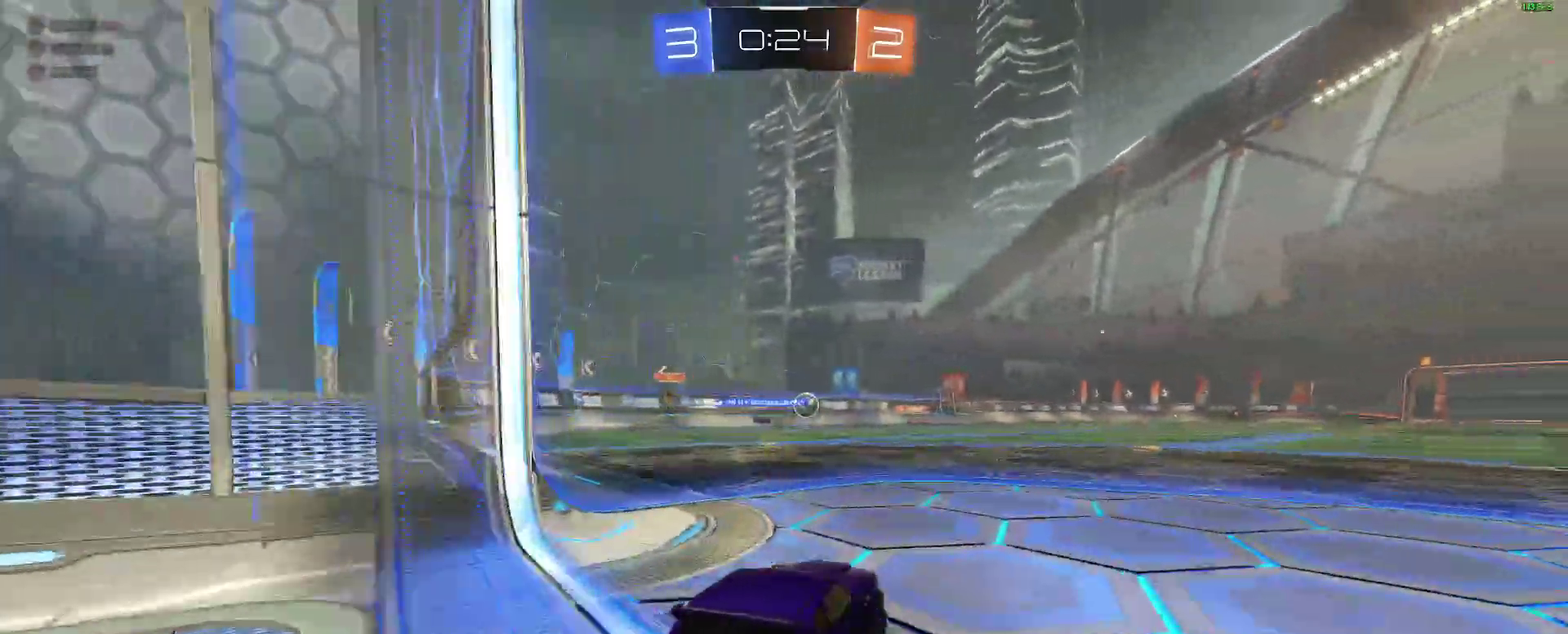
{"buttons": ["R2"], "left_stick": "center", "right_stick": "center", "events": [[17, "R2", "up"], [150, "L2", "down"], [283, "L2", "up"], [350, "R2", "down"]]}
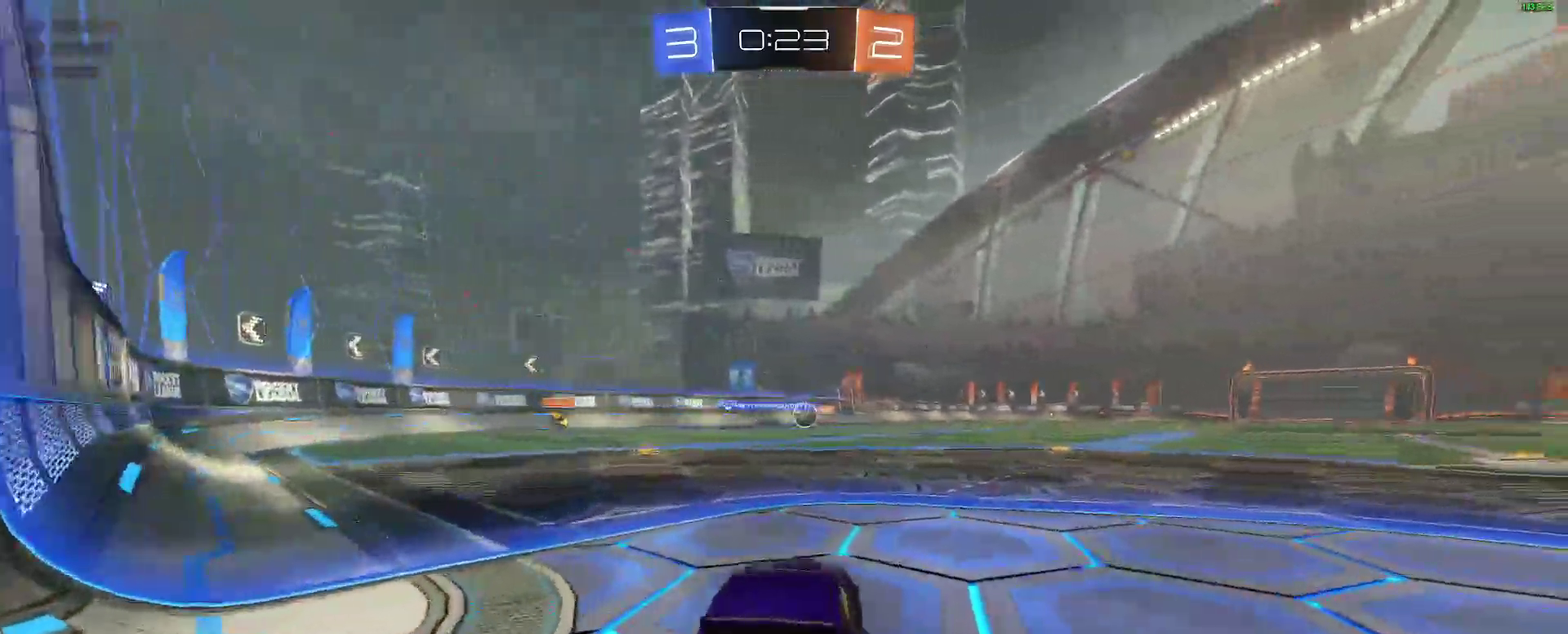
{"buttons": ["L2"], "left_stick": "center", "right_stick": "center", "events": [[367, "R2", "up"], [467, "L2", "down"]]}
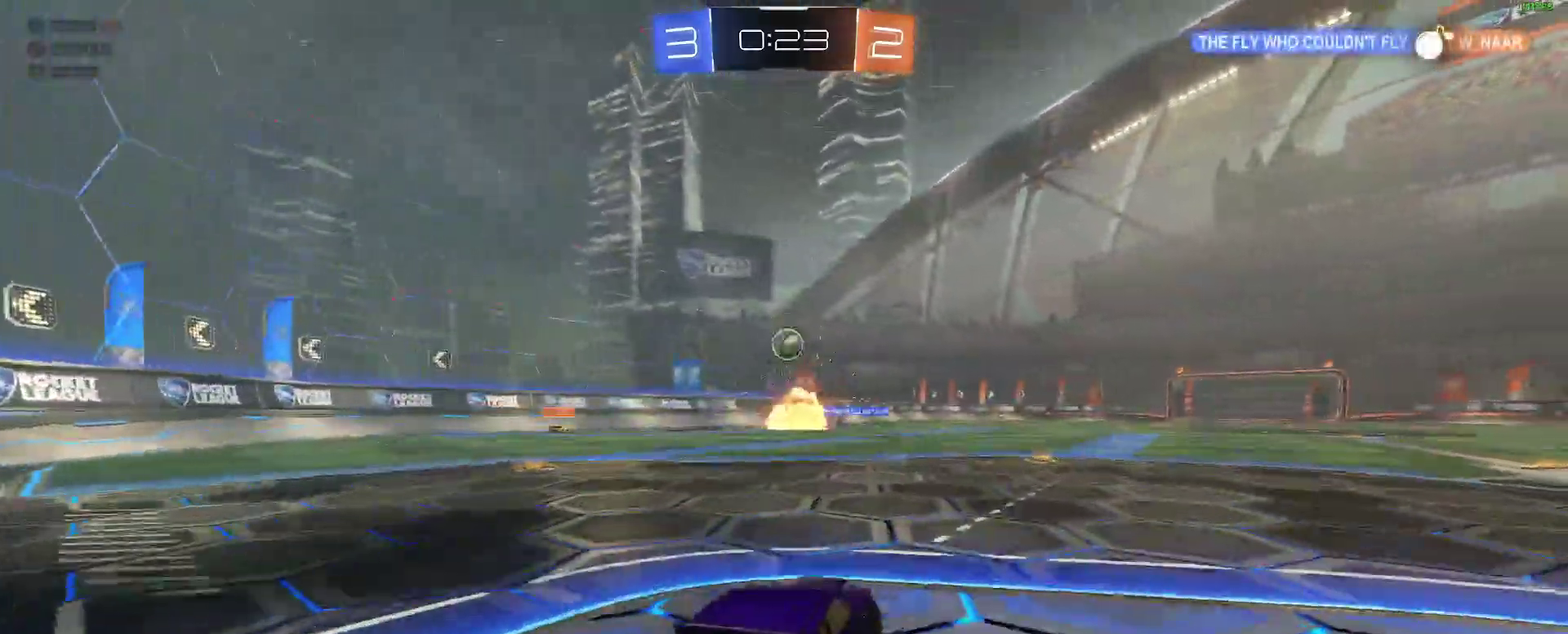
{"buttons": ["B"], "left_stick": "center", "right_stick": "center", "events": [[117, "L2", "up"], [183, "A", "down"], [400, "A", "up"], [500, "B", "down"]]}
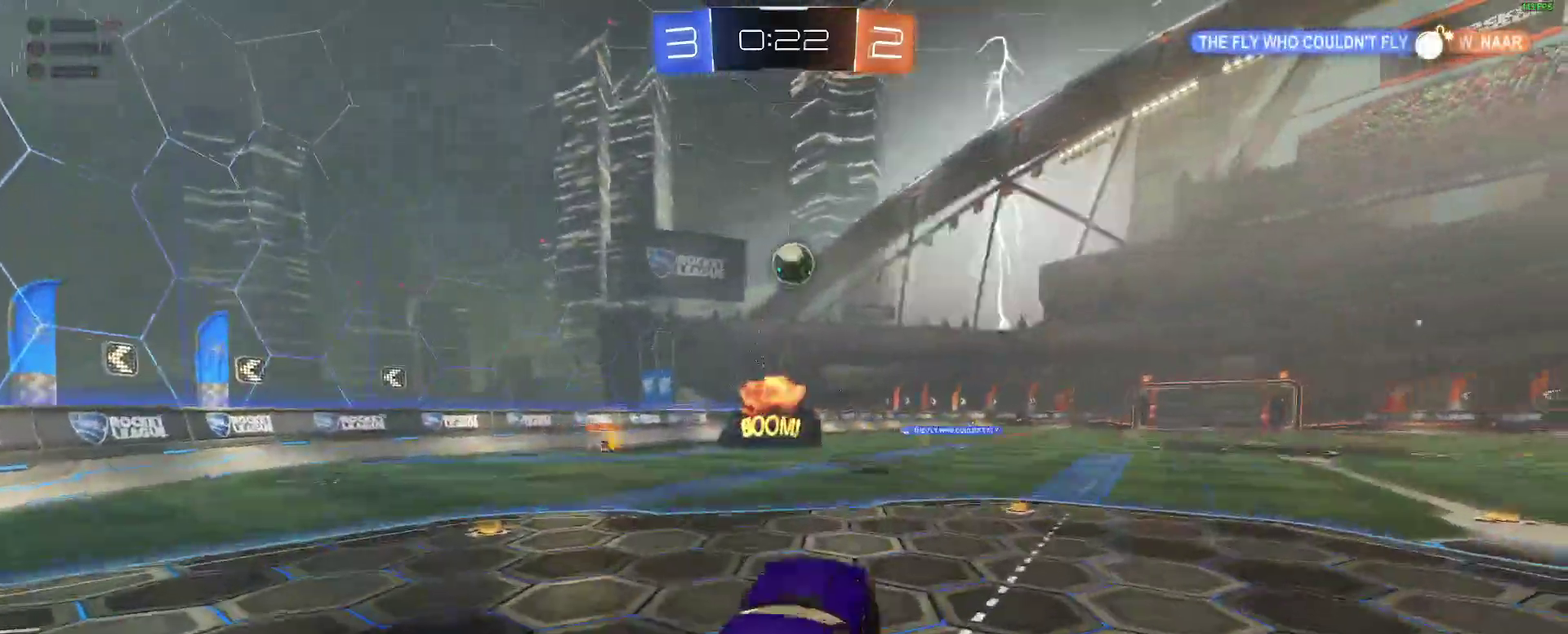
{"buttons": ["B"], "left_stick": "down-left", "right_stick": "center", "events": [[17, "A", "down"], [67, "left_stick", "right"], [217, "A", "up"], [217, "L2", "down"], [383, "L2", "up"], [450, "left_stick", "down-left"]]}
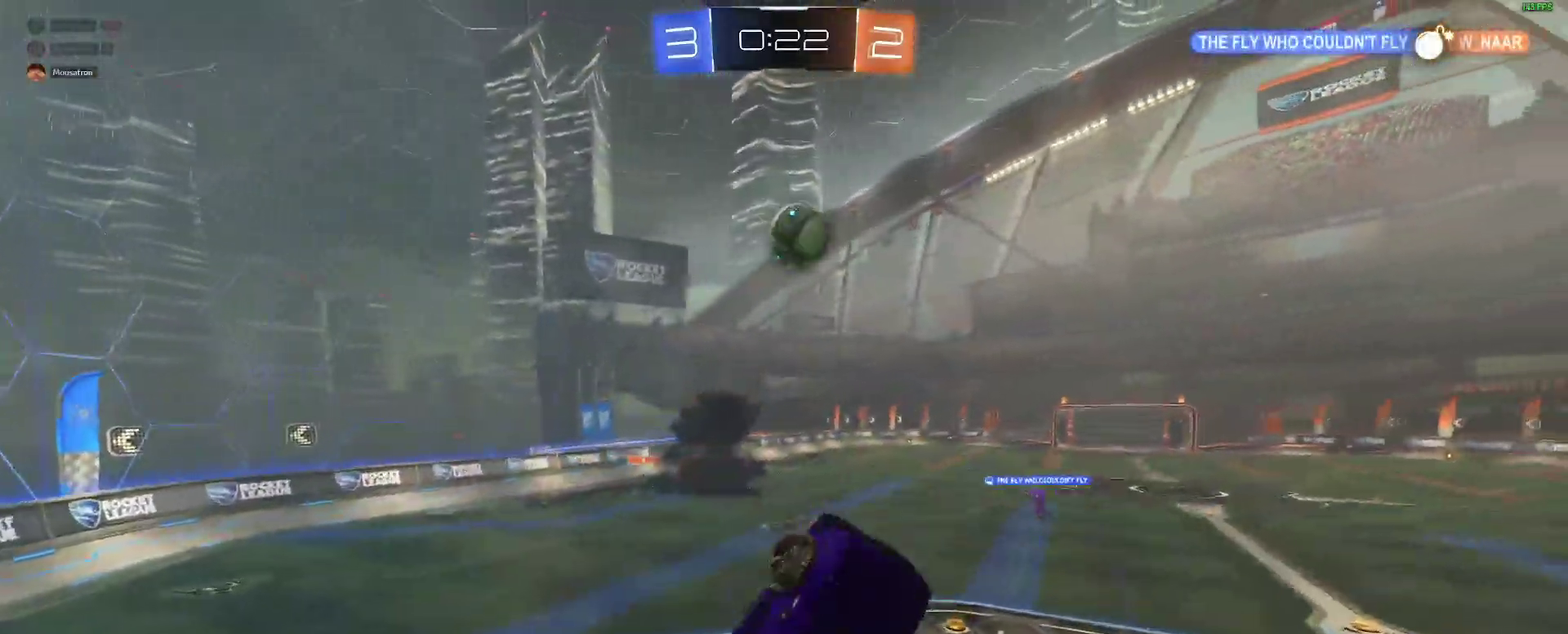
{"buttons": ["B"], "left_stick": "up-right", "right_stick": "center", "events": [[100, "left_stick", "up-right"], [267, "left_stick", "center"], [317, "left_stick", "up-left"], [483, "left_stick", "up-right"]]}
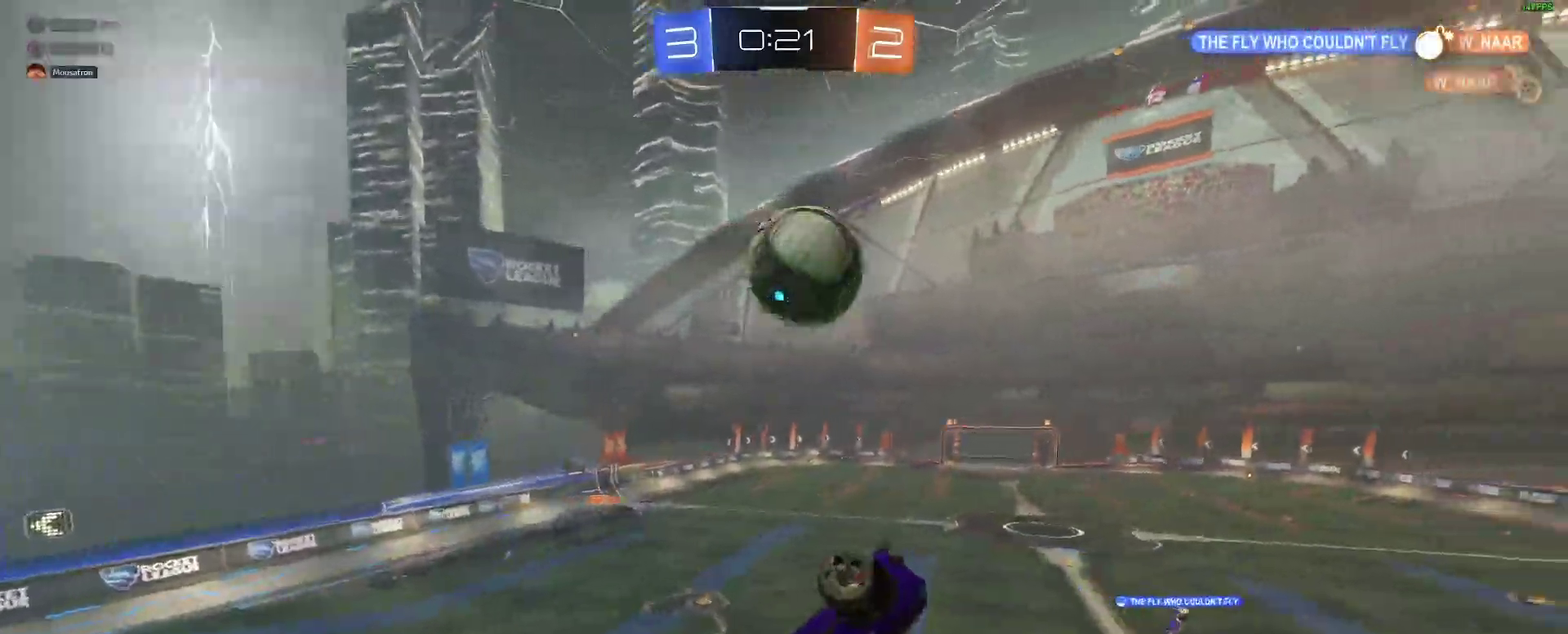
{"buttons": [], "left_stick": "center", "right_stick": "center", "events": [[67, "B", "up"], [117, "left_stick", "center"]]}
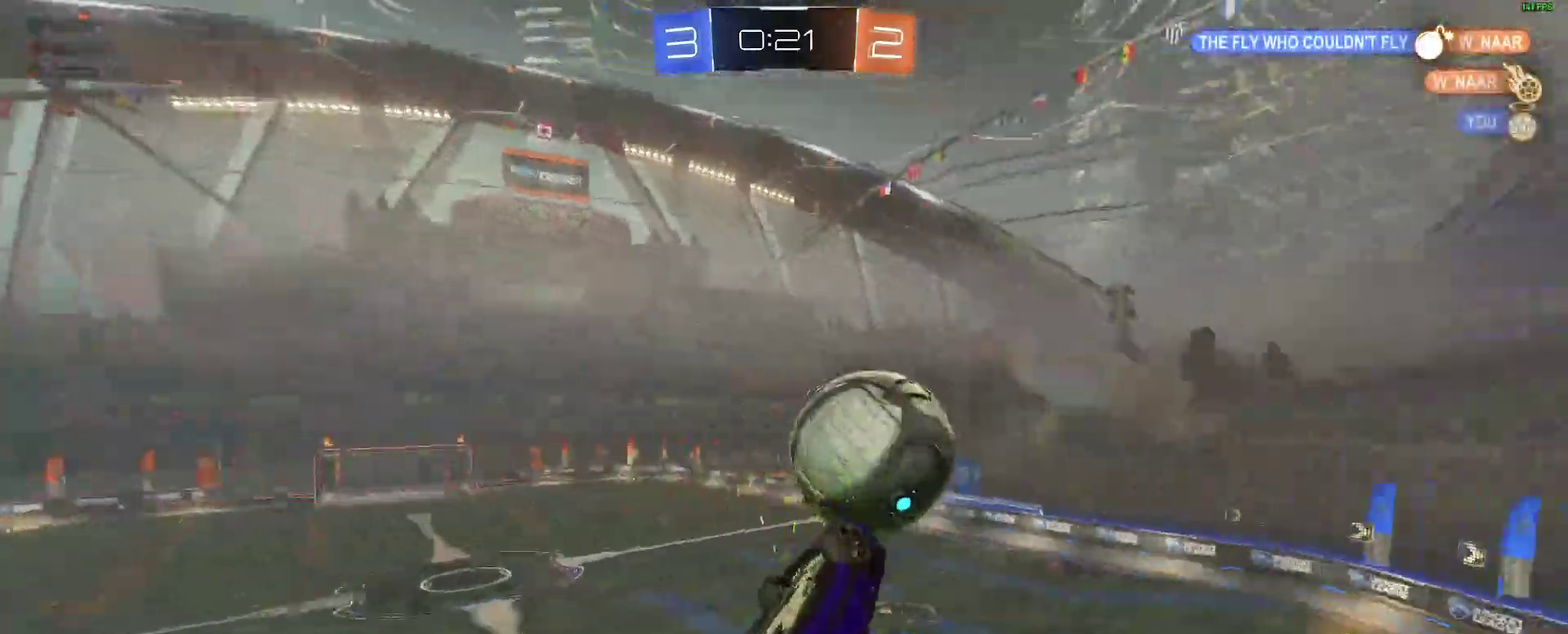
{"buttons": ["L2", "R2"], "left_stick": "up-right", "right_stick": "center", "events": [[33, "L2", "down"], [167, "left_stick", "down-right"], [200, "L2", "up"], [300, "L2", "down"], [300, "R2", "down"], [300, "left_stick", "right"], [450, "left_stick", "up-right"]]}
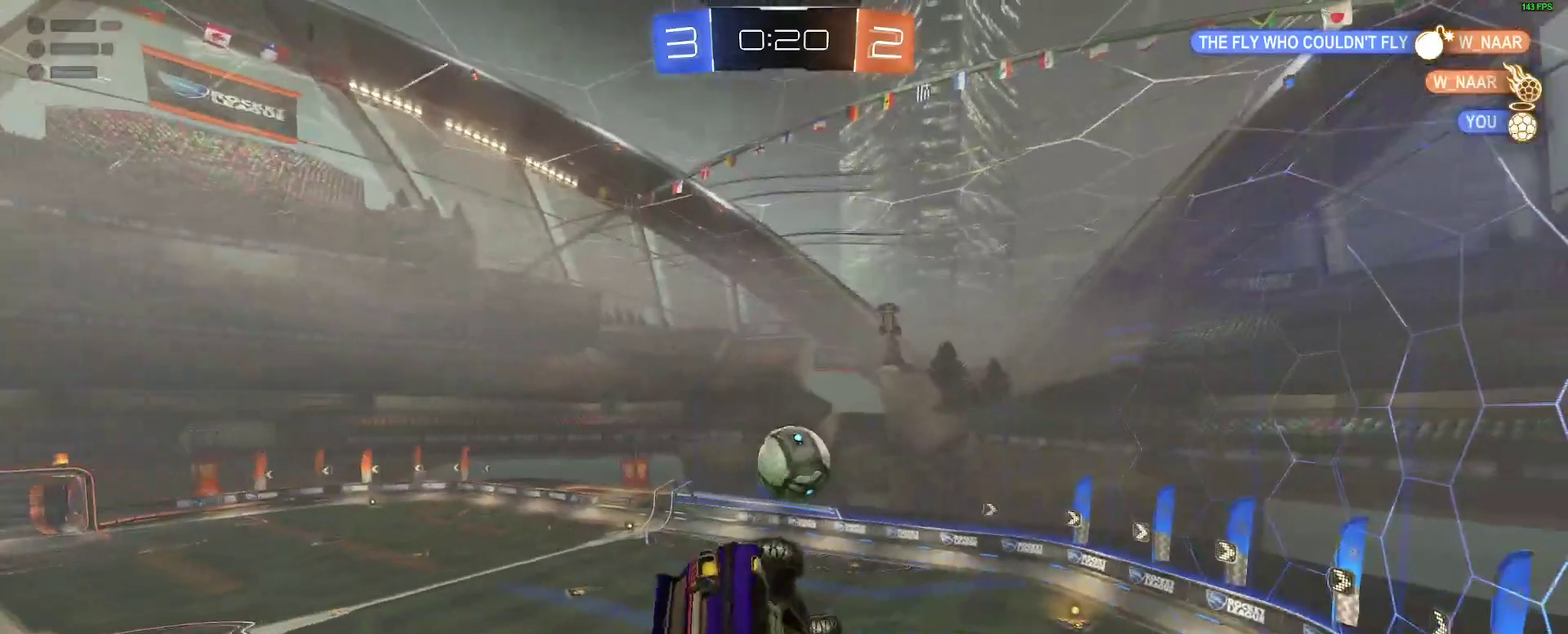
{"buttons": ["L2", "R2"], "left_stick": "down-left", "right_stick": "center", "events": [[133, "left_stick", "right"], [150, "L2", "up"], [200, "left_stick", "center"], [450, "left_stick", "down-left"], [483, "L2", "down"]]}
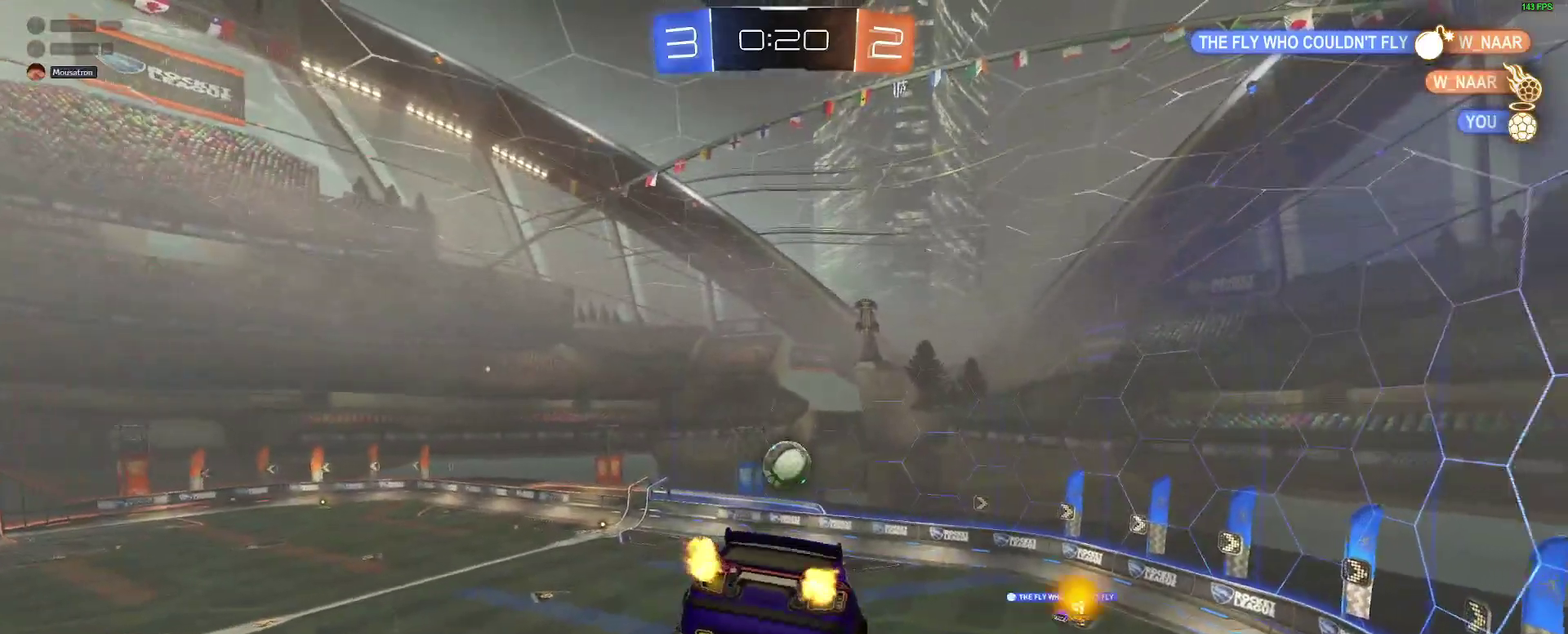
{"buttons": ["R2"], "left_stick": "left", "right_stick": "center", "events": [[83, "L2", "up"], [83, "left_stick", "center"], [350, "left_stick", "right"], [367, "L2", "down"], [450, "L2", "up"], [450, "left_stick", "center"], [500, "left_stick", "left"]]}
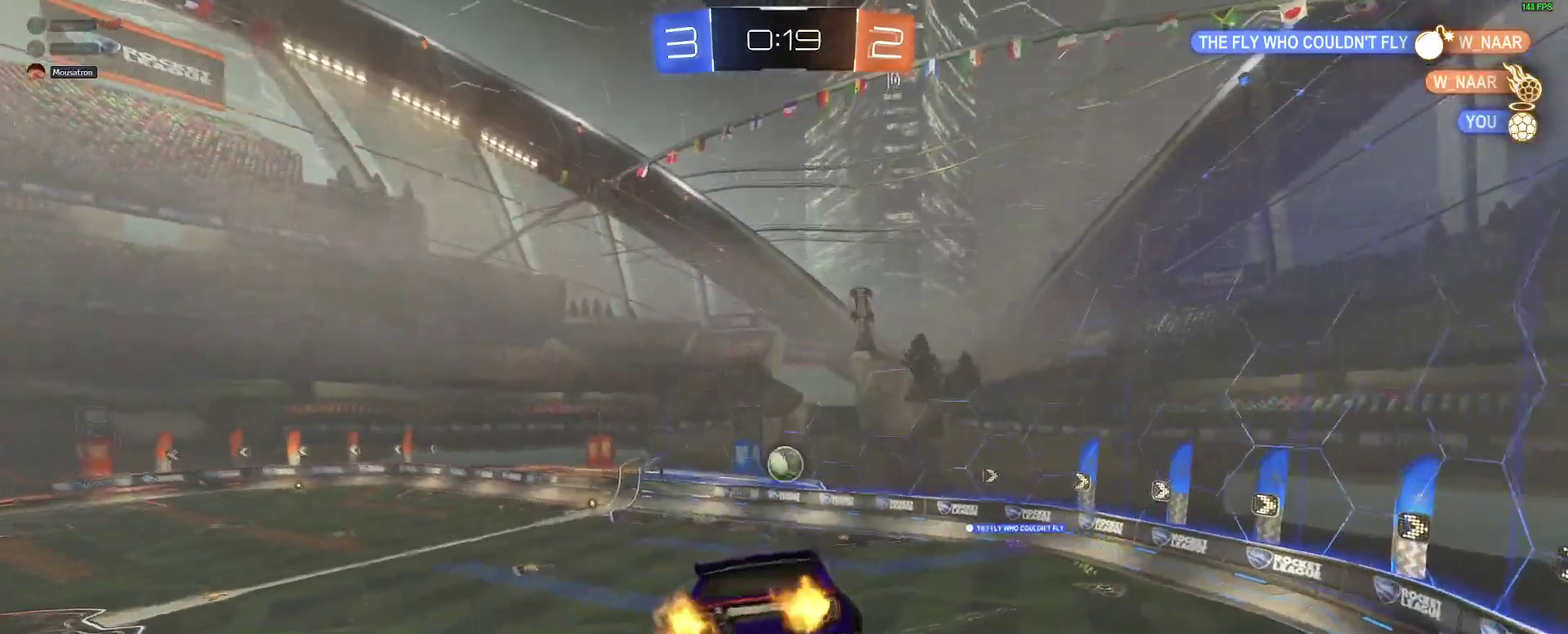
{"buttons": ["R2"], "left_stick": "center", "right_stick": "center", "events": [[133, "left_stick", "center"]]}
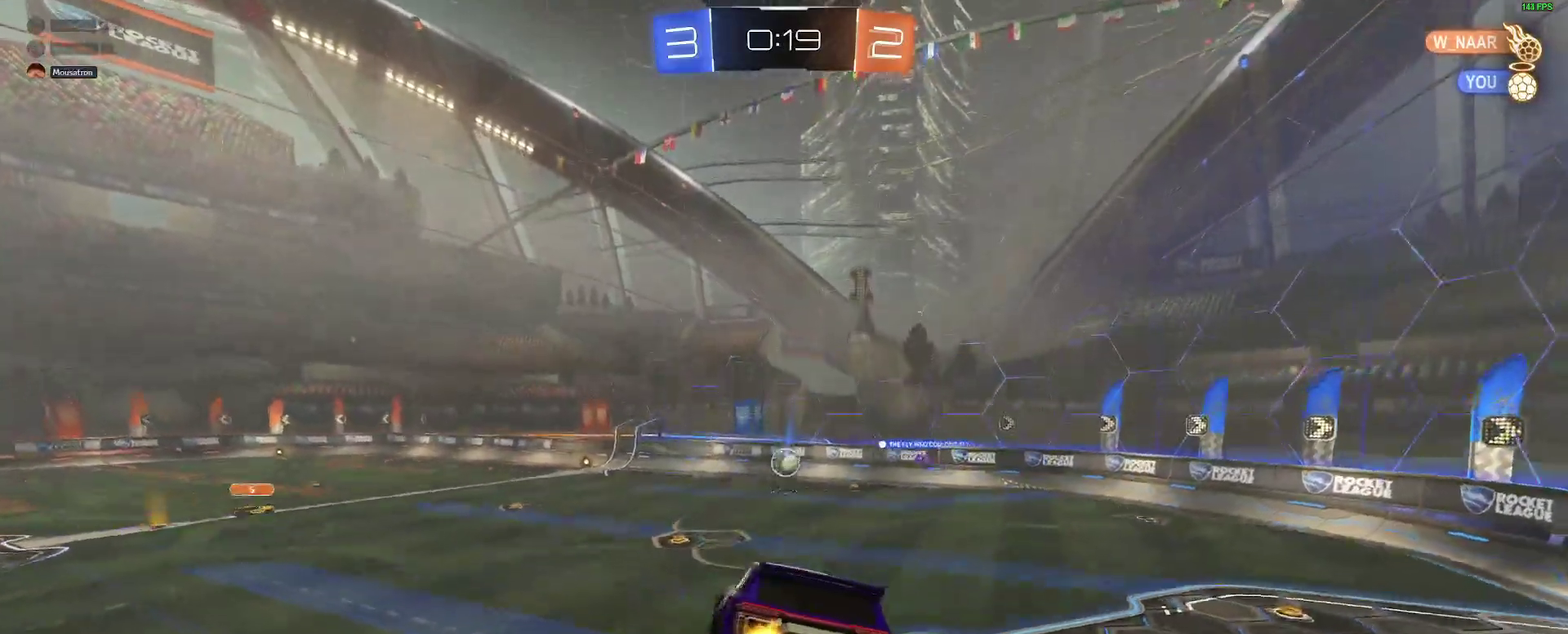
{"buttons": ["R2"], "left_stick": "center", "right_stick": "center", "events": [[100, "left_stick", "right"], [217, "left_stick", "center"], [350, "left_stick", "right"], [483, "left_stick", "center"]]}
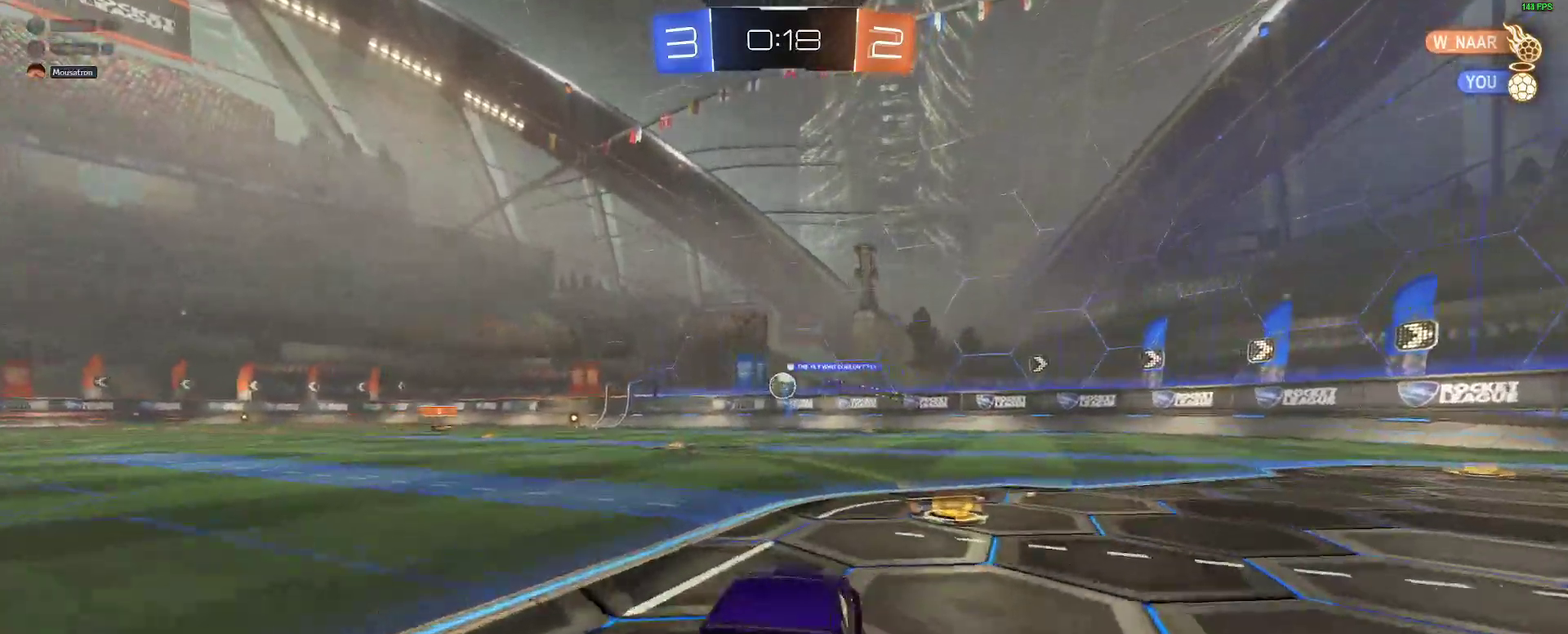
{"buttons": ["R2"], "left_stick": "center", "right_stick": "center", "events": [[200, "left_stick", "right"], [267, "left_stick", "center"]]}
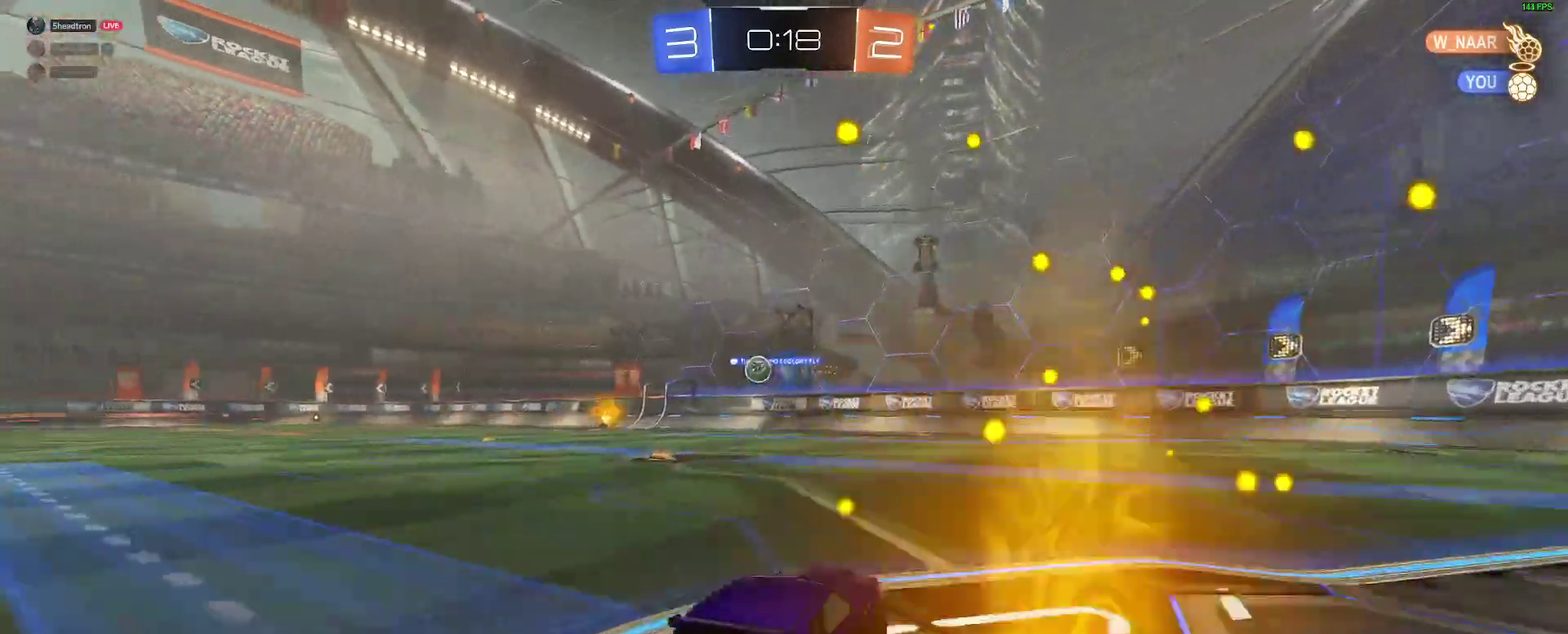
{"buttons": ["R2"], "left_stick": "left", "right_stick": "center", "events": [[217, "left_stick", "right"], [300, "left_stick", "center"], [350, "left_stick", "left"]]}
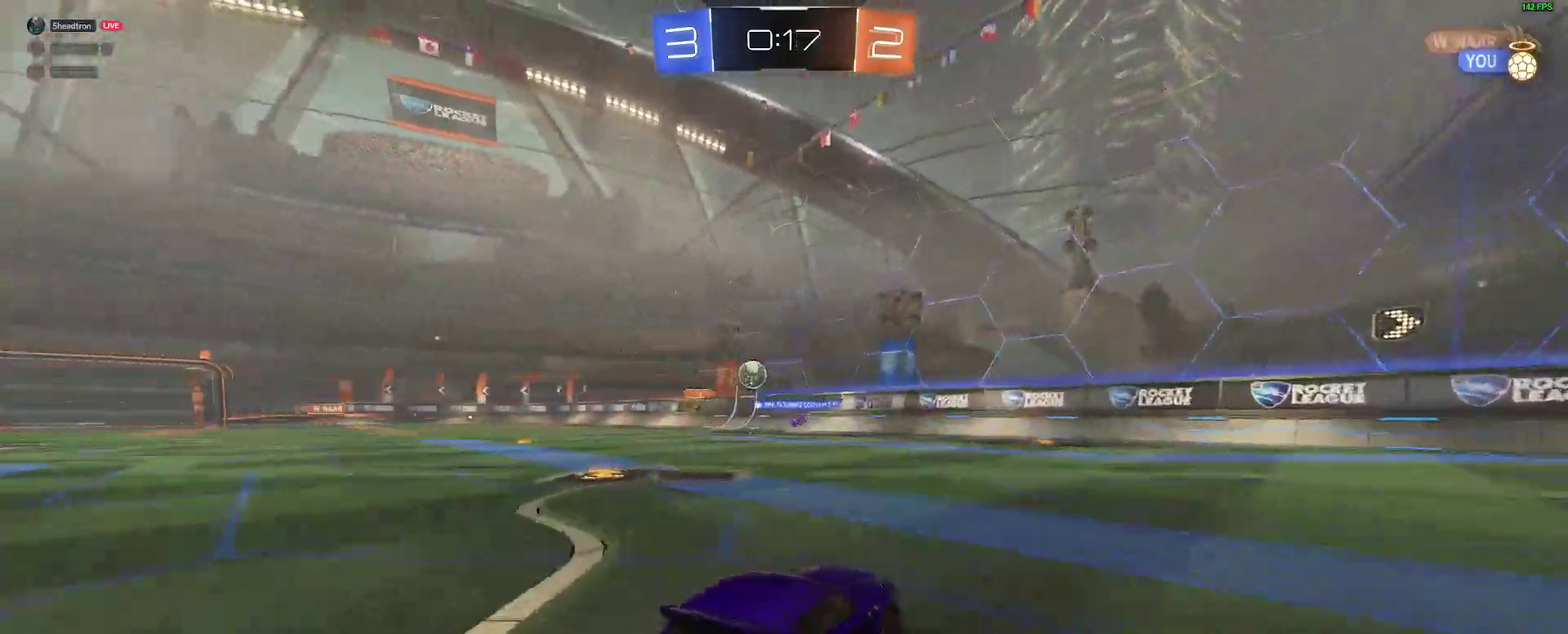
{"buttons": ["R2"], "left_stick": "down-left", "right_stick": "center", "events": [[33, "left_stick", "down-left"]]}